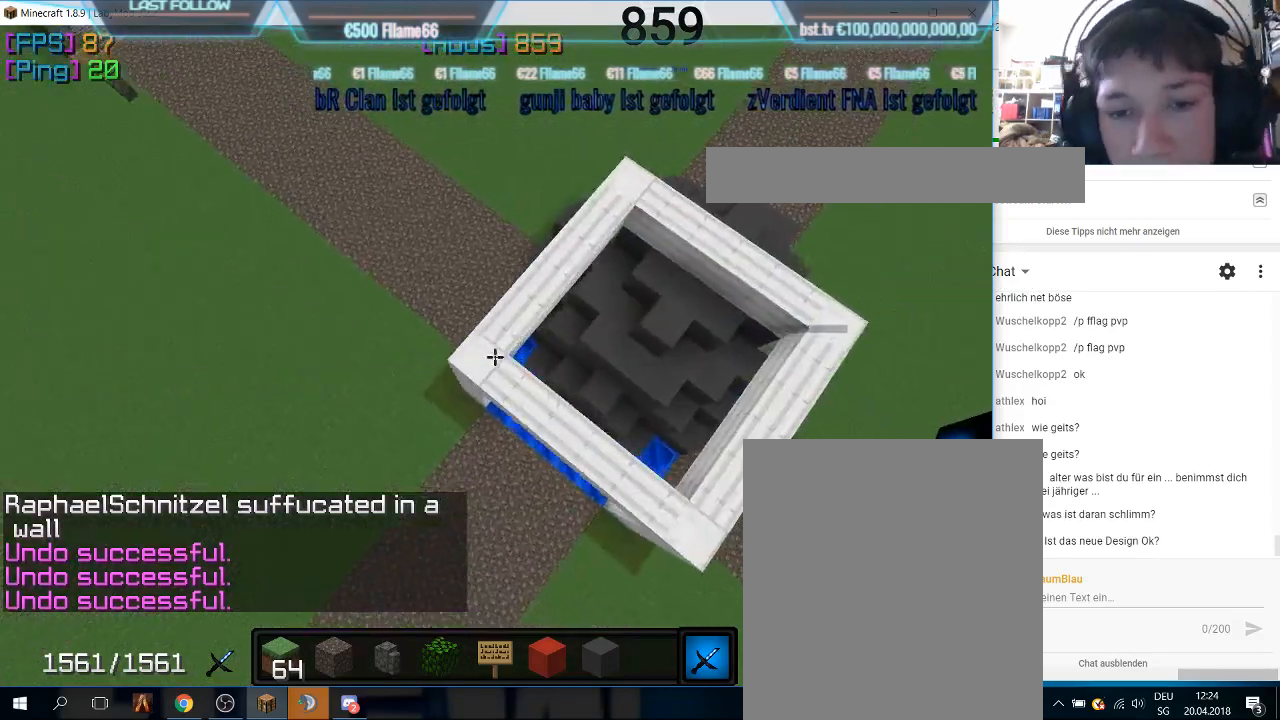
Gameplay with keyboard and mouse; each line is a JSON object with the keys and mouse buttons held at the frame after it. "events" lists presses ("down") and releases ("up") of "a", "d", "s", "w", "mouse_left" and "mouse_right" between this image and that frame as [ms after this image, input, new state], when the widget could be followed in between. "mouse_left", "mouse_right" = the "left", "right" buttons of the "mouse" list. No other keys are recorded. Fast repeated clicks can show as one long hold. Mouse movement is not recorded.
{"keys": ["d"], "mouse": [], "events": []}
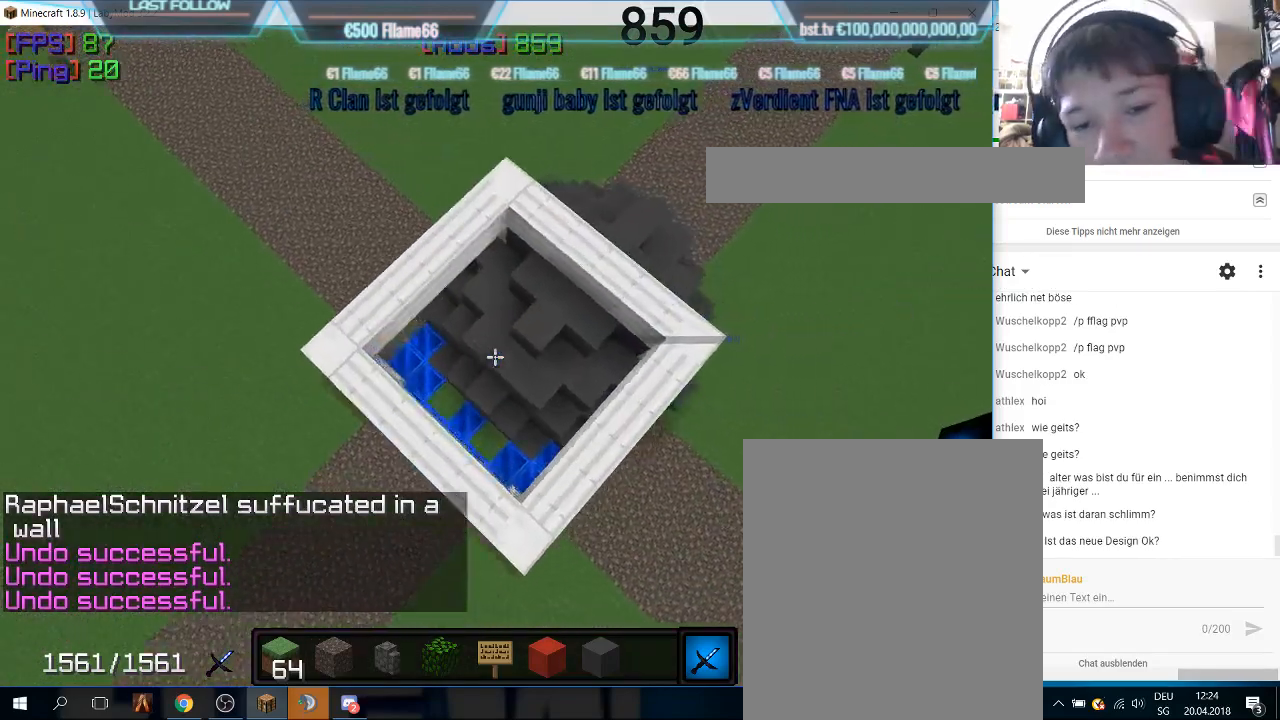
{"keys": ["d"], "mouse": [], "events": []}
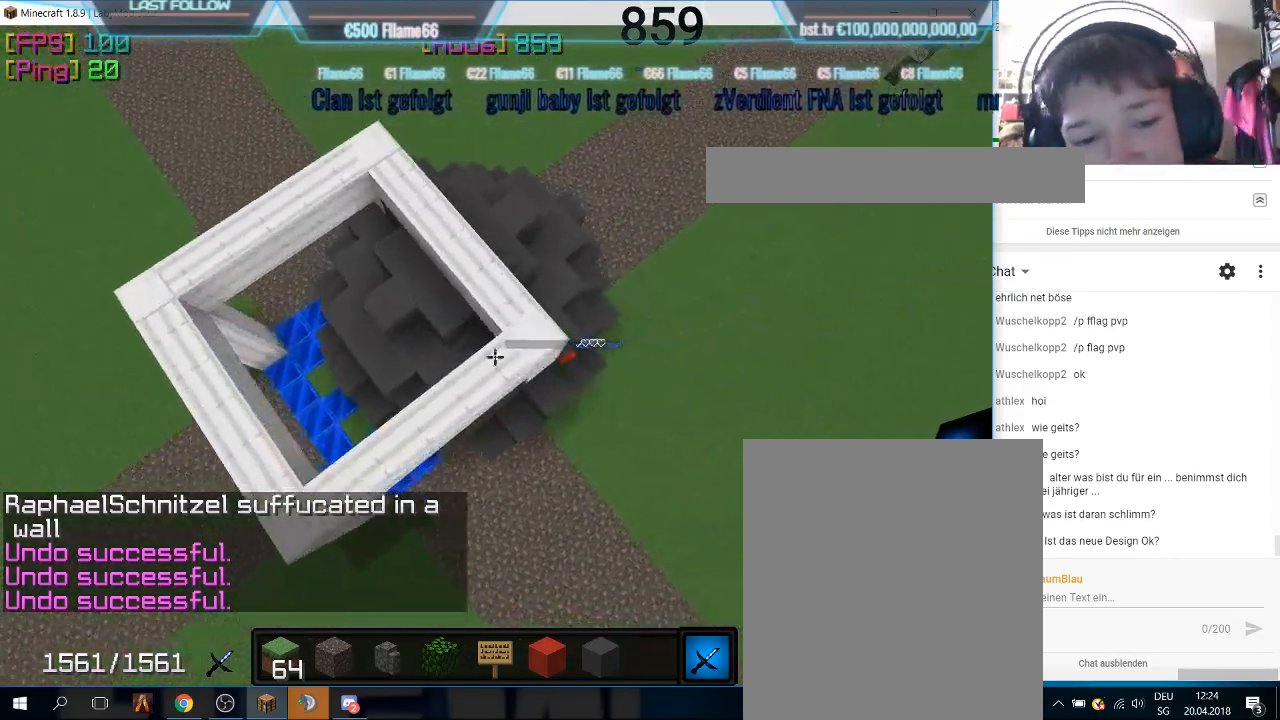
{"keys": ["d"], "mouse": [], "events": []}
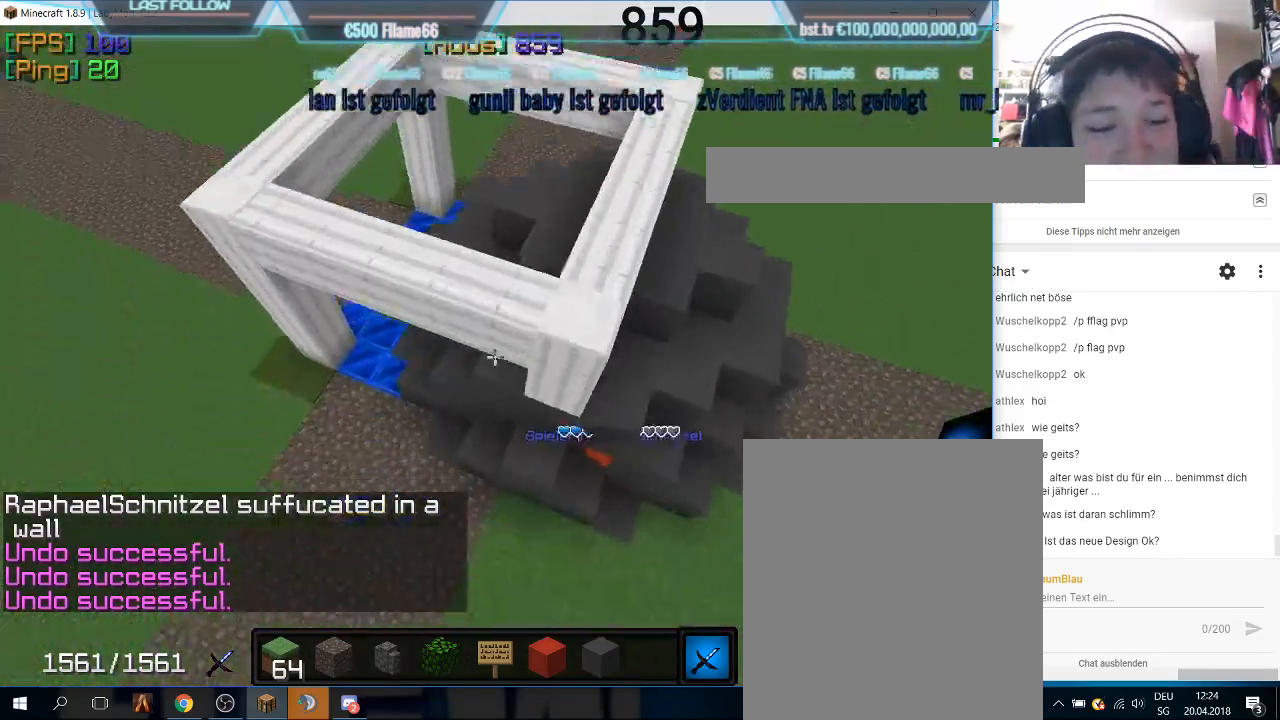
{"keys": ["d"], "mouse": [], "events": []}
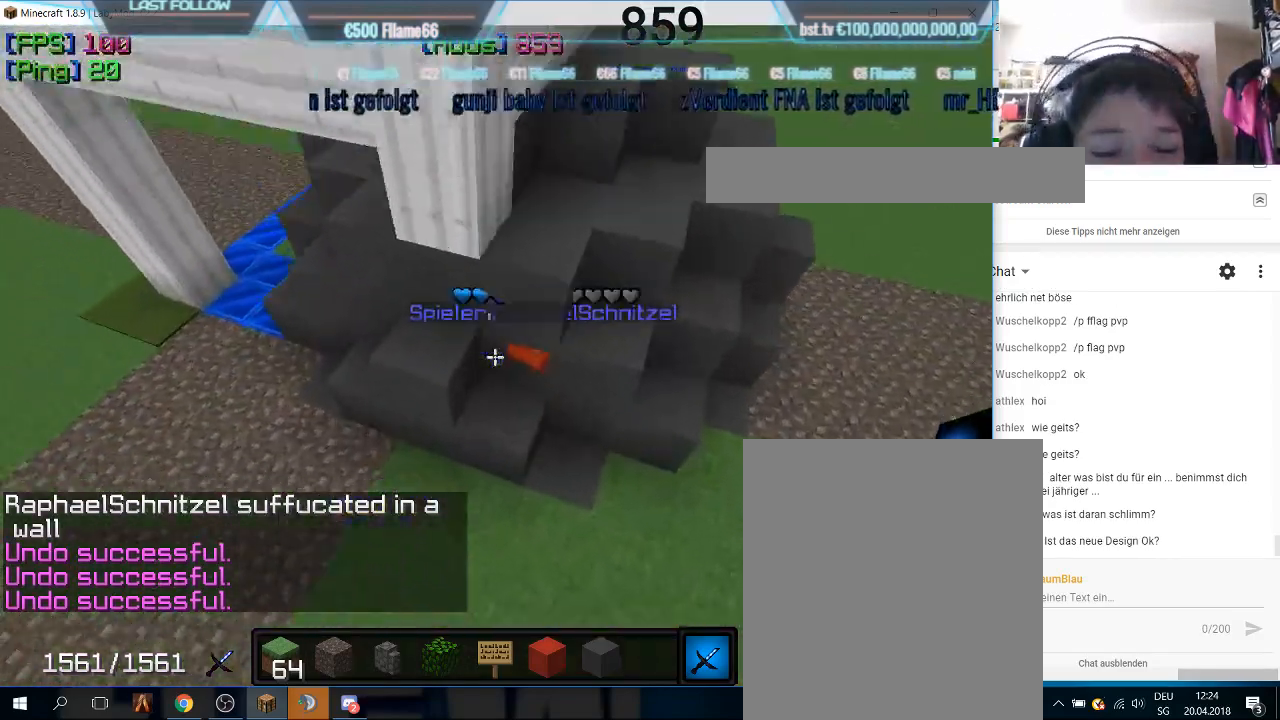
{"keys": [], "mouse": [], "events": [[367, "d", "up"]]}
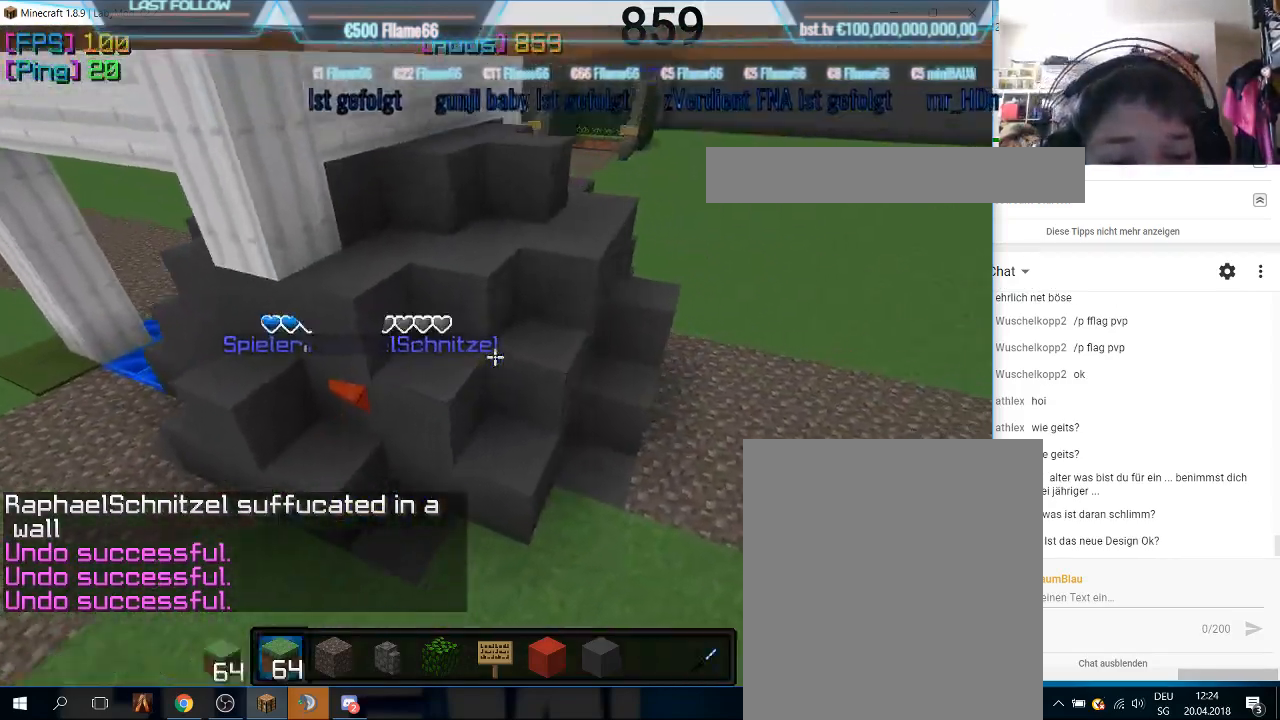
{"keys": ["w"], "mouse": [], "events": [[33, "w", "down"], [200, "w", "up"], [400, "w", "down"]]}
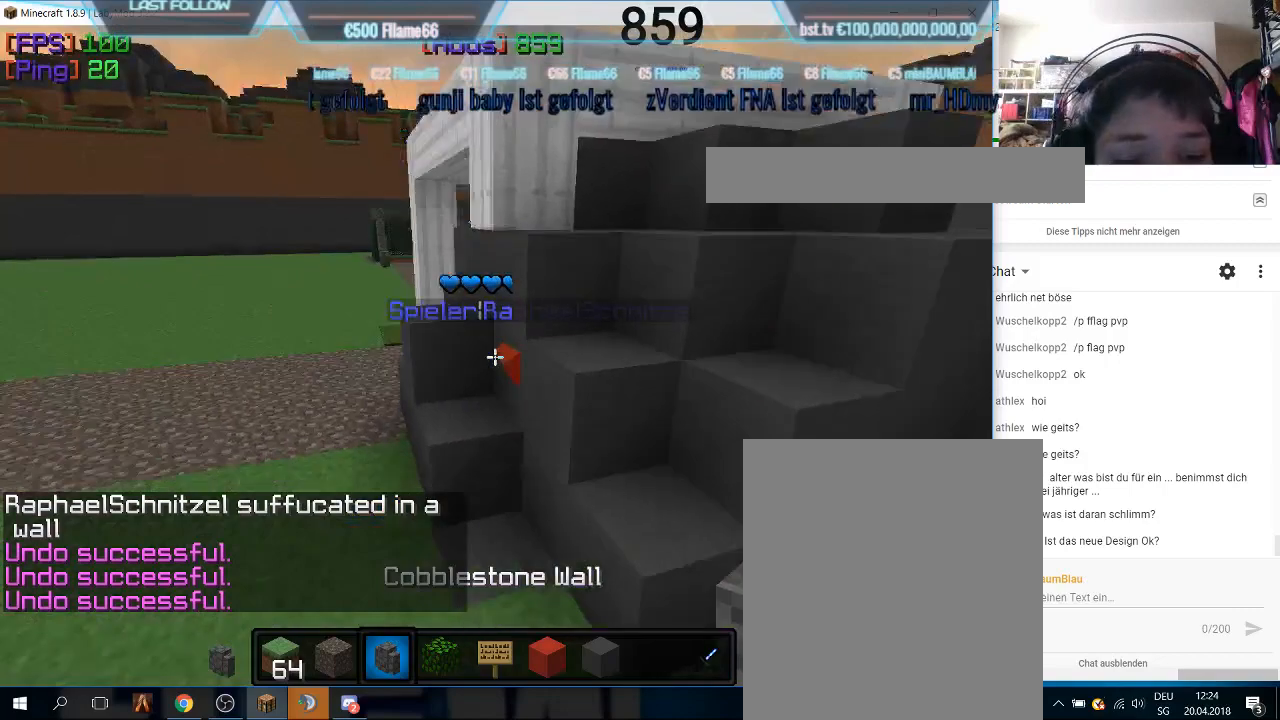
{"keys": ["a", "w"], "mouse": [], "events": [[67, "a", "down"]]}
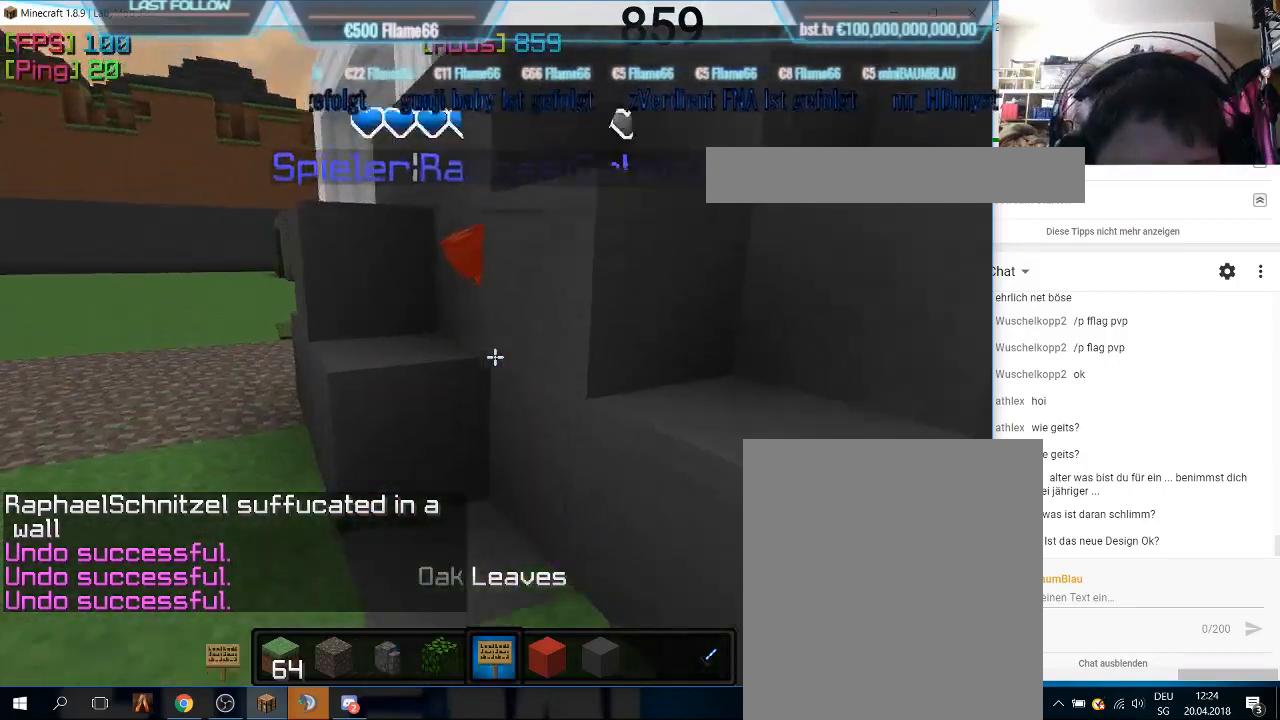
{"keys": [], "mouse": [], "events": [[333, "a", "up"], [400, "w", "up"]]}
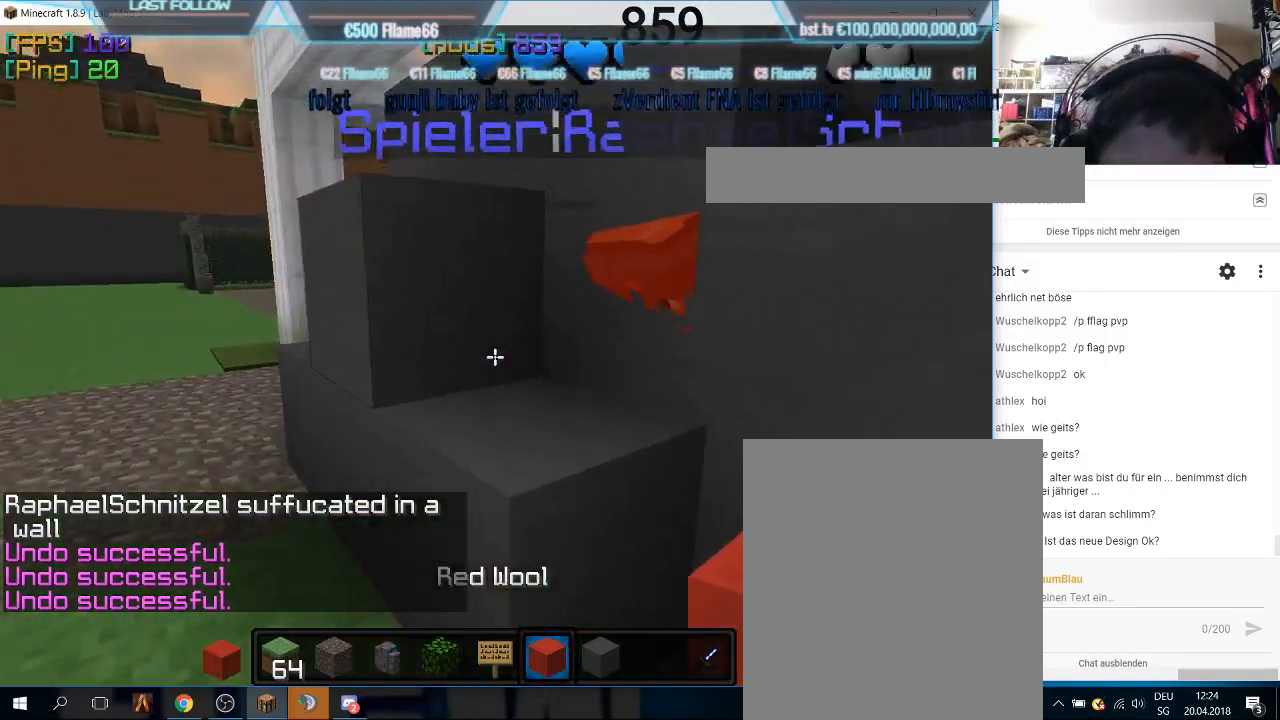
{"keys": [], "mouse": ["left"], "events": [[400, "mouse_left", "down"]]}
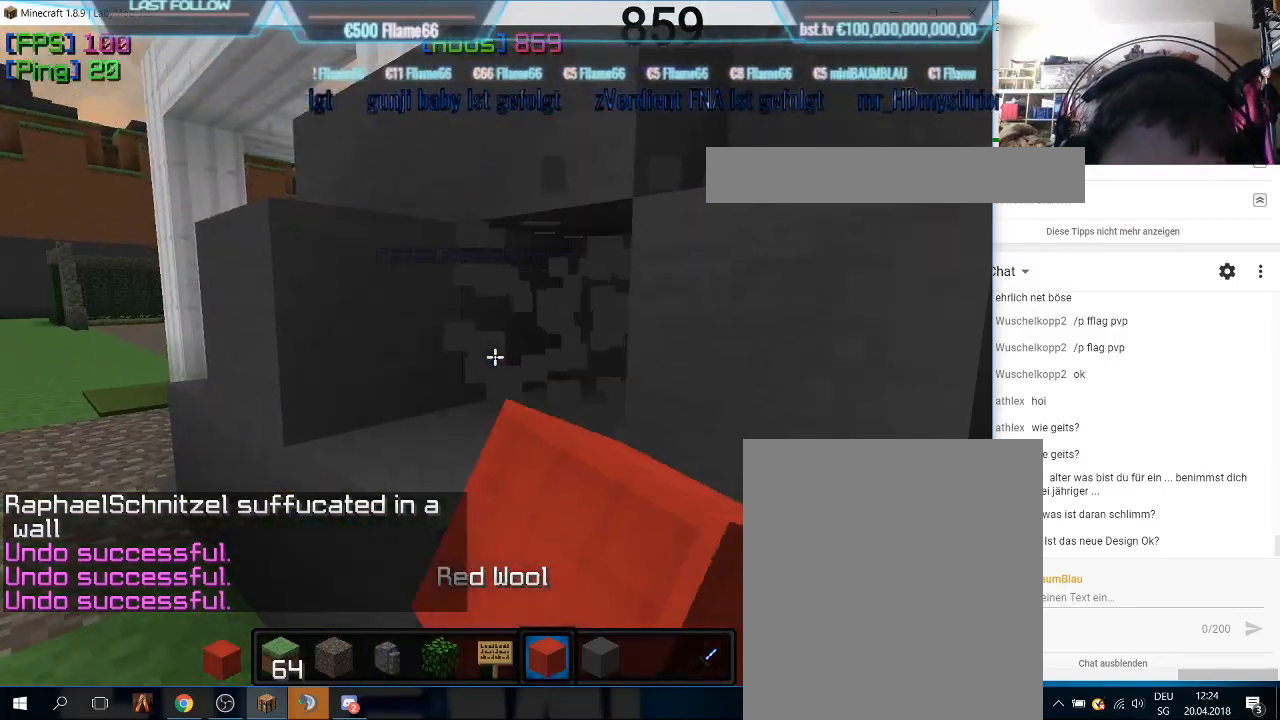
{"keys": [], "mouse": [], "events": [[133, "mouse_left", "up"]]}
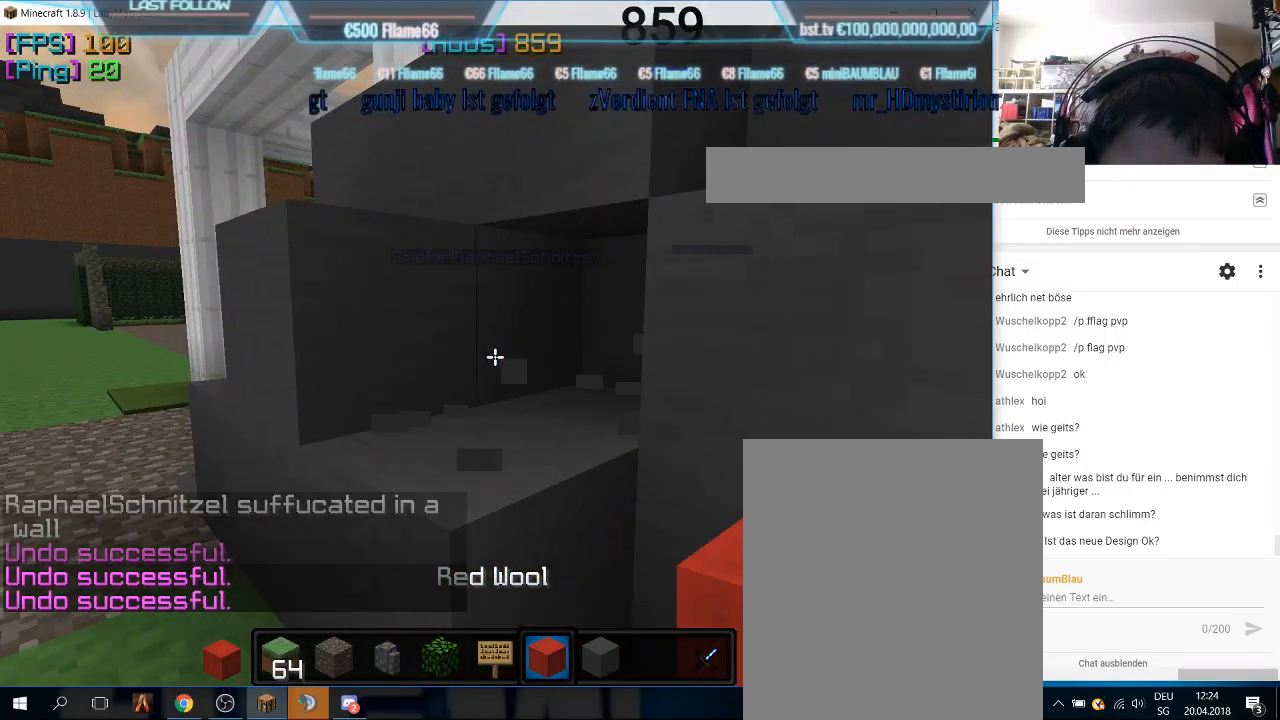
{"keys": [], "mouse": [], "events": []}
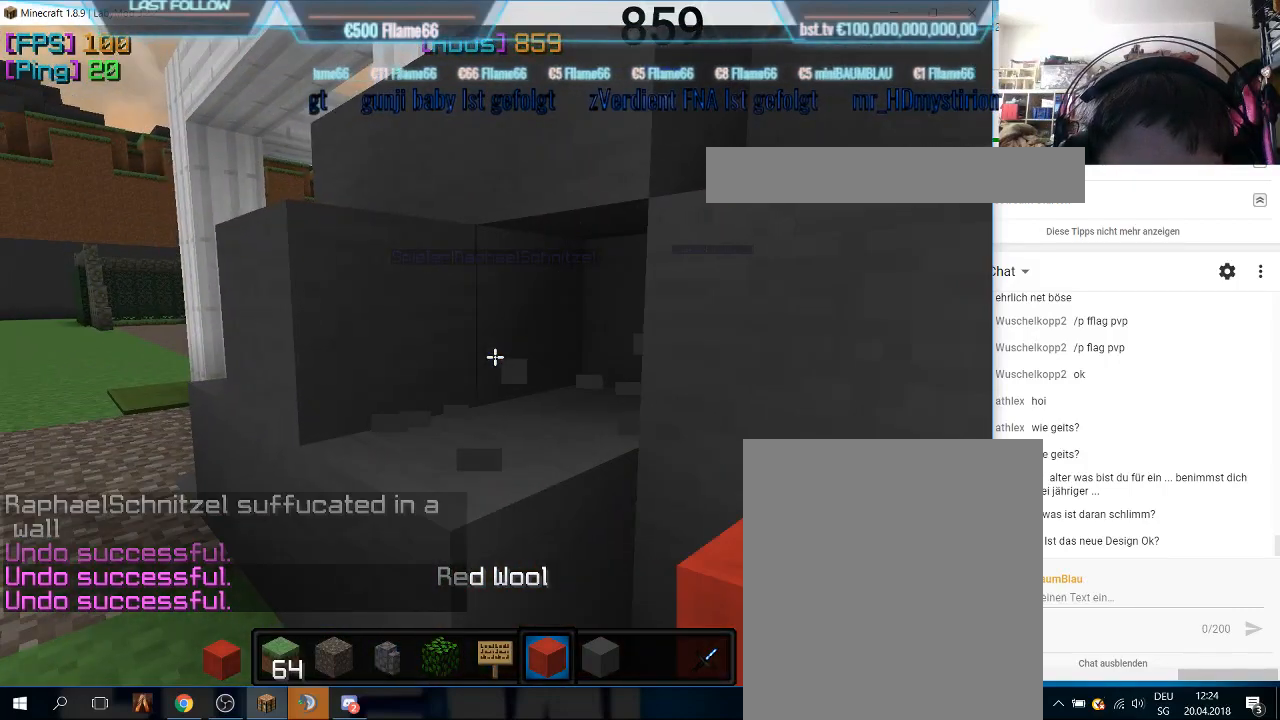
{"keys": ["a"], "mouse": [], "events": [[133, "a", "down"]]}
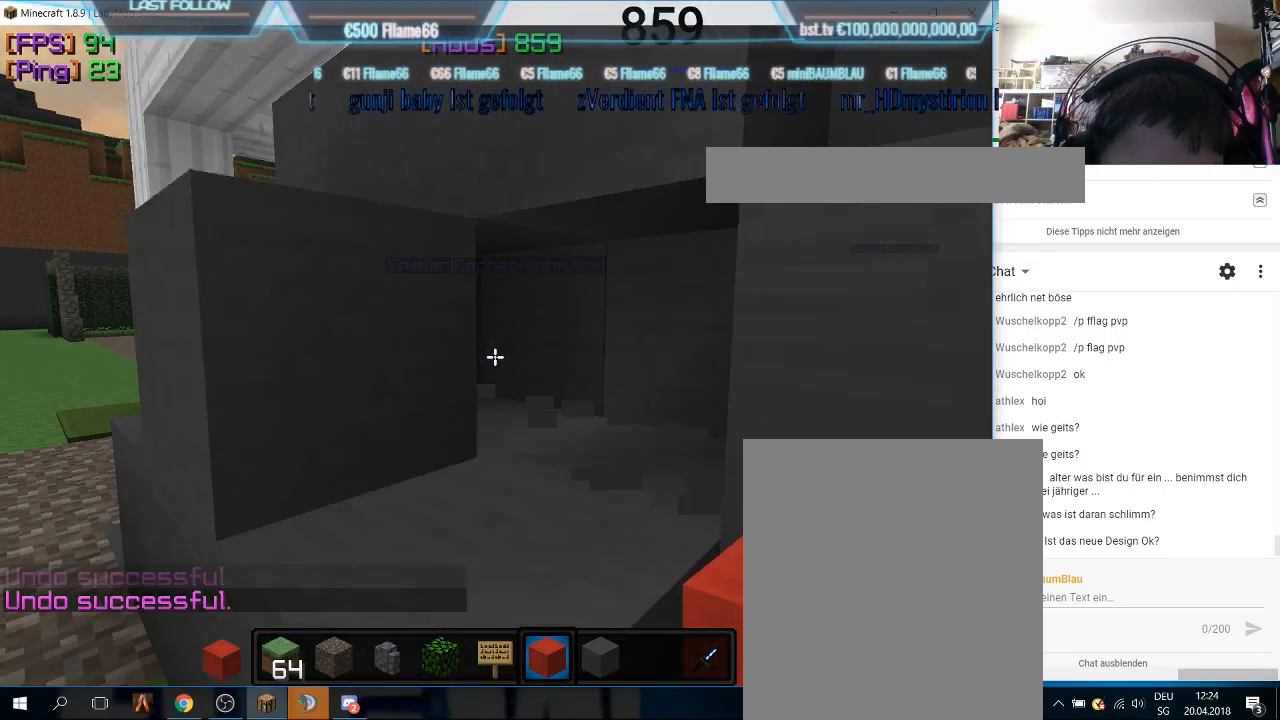
{"keys": ["a", "w"], "mouse": [], "events": [[467, "w", "down"]]}
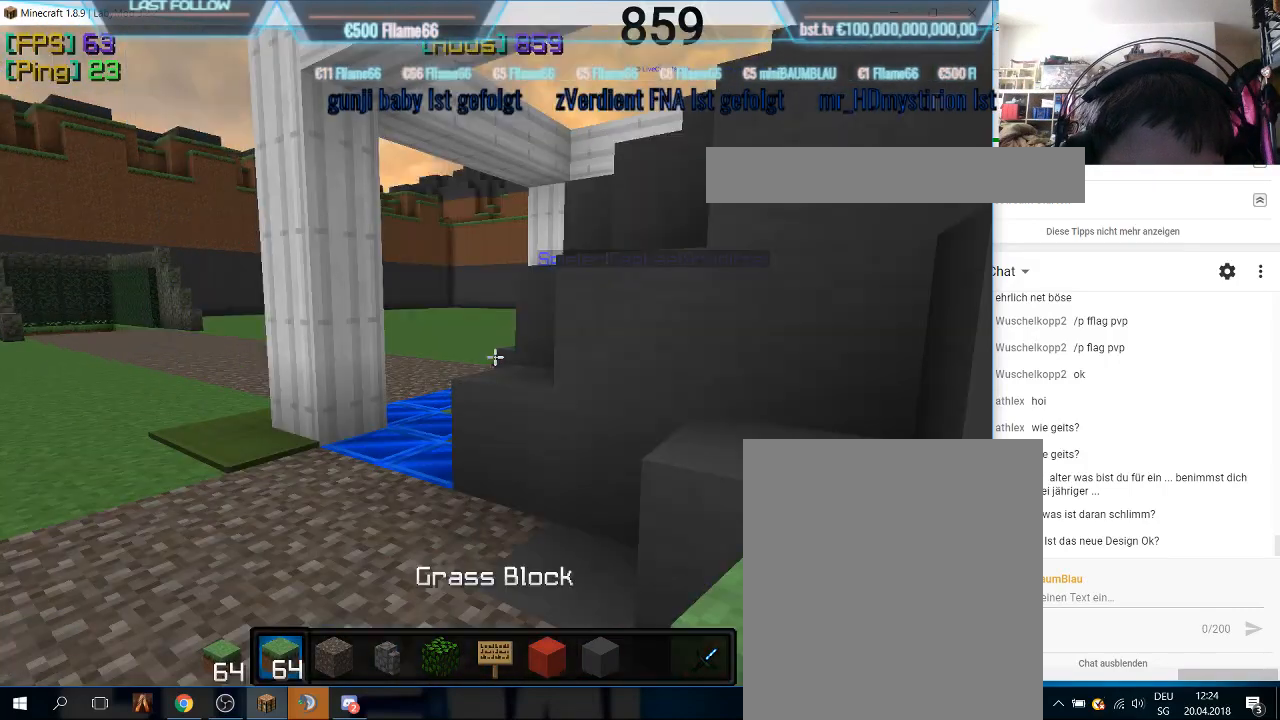
{"keys": [], "mouse": [], "events": [[400, "a", "up"], [467, "w", "up"]]}
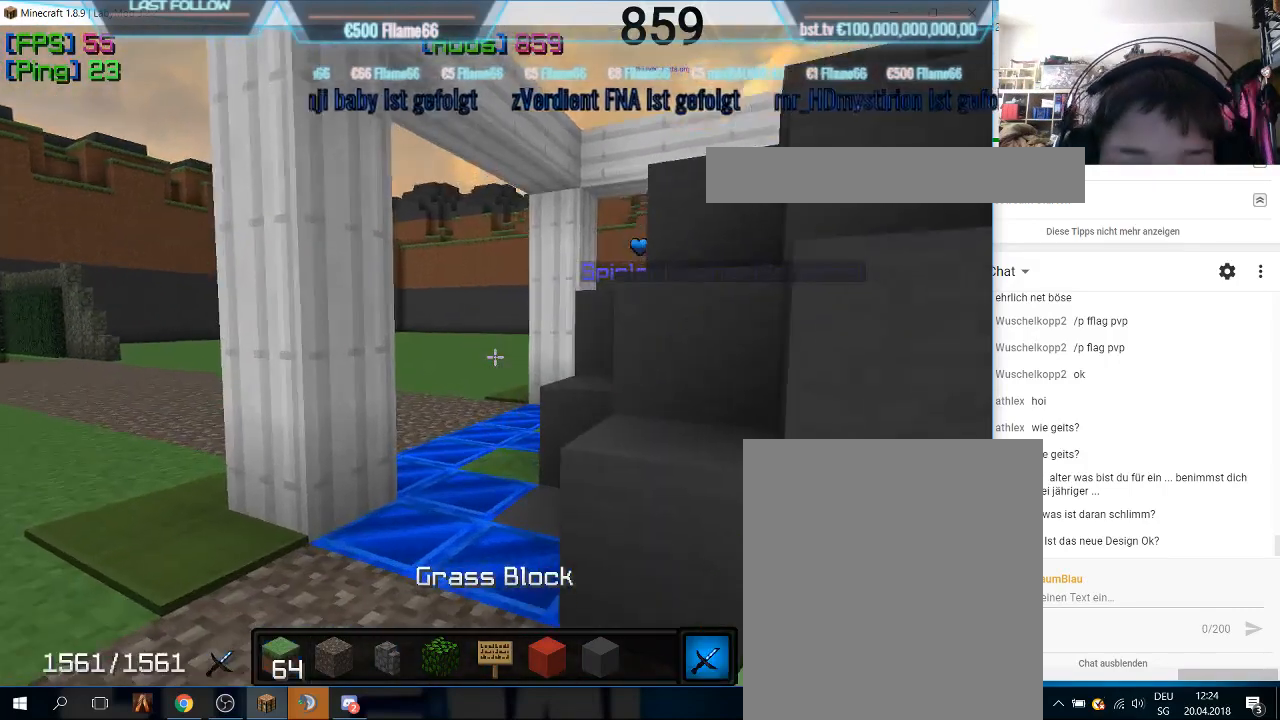
{"keys": [], "mouse": [], "events": []}
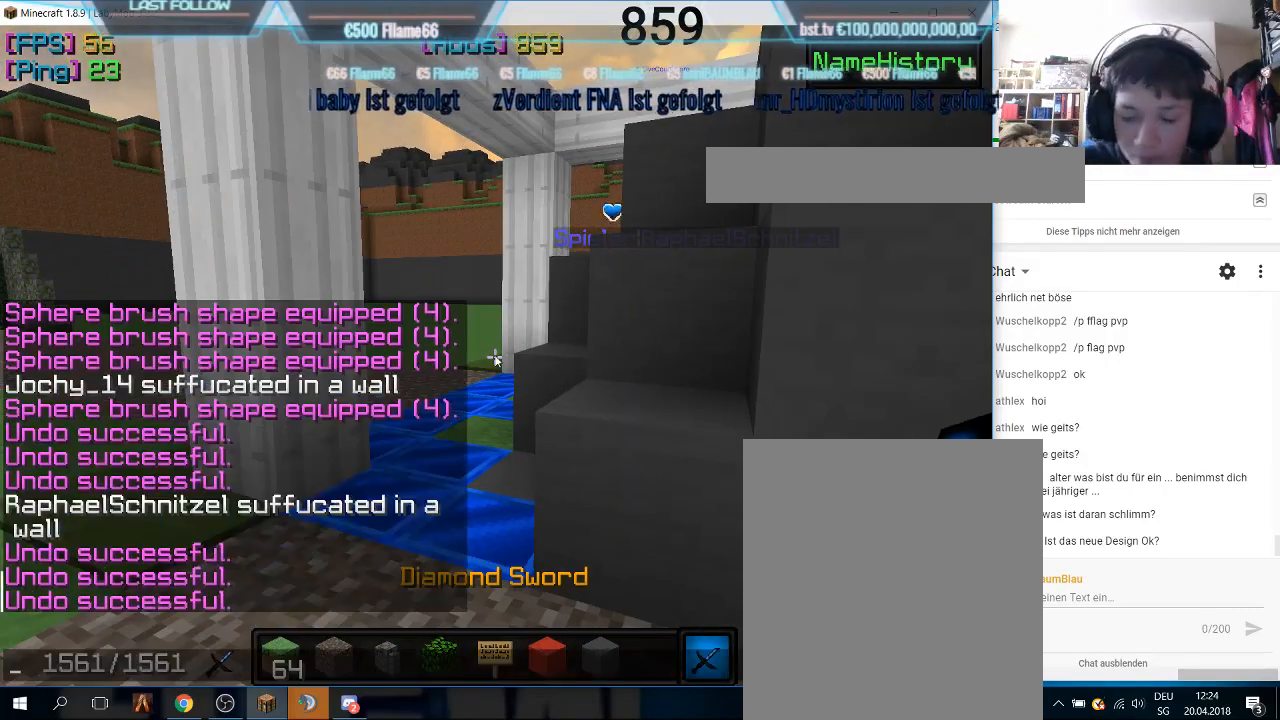
{"keys": [], "mouse": [], "events": []}
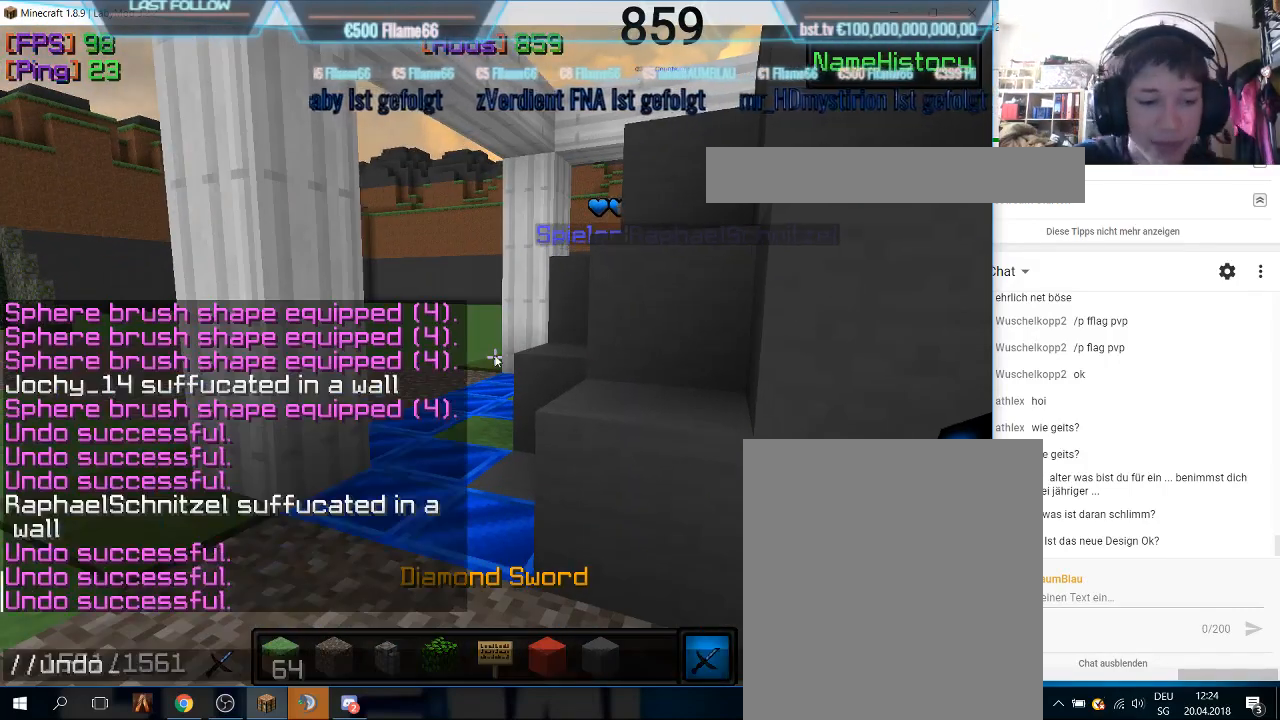
{"keys": [], "mouse": [], "events": []}
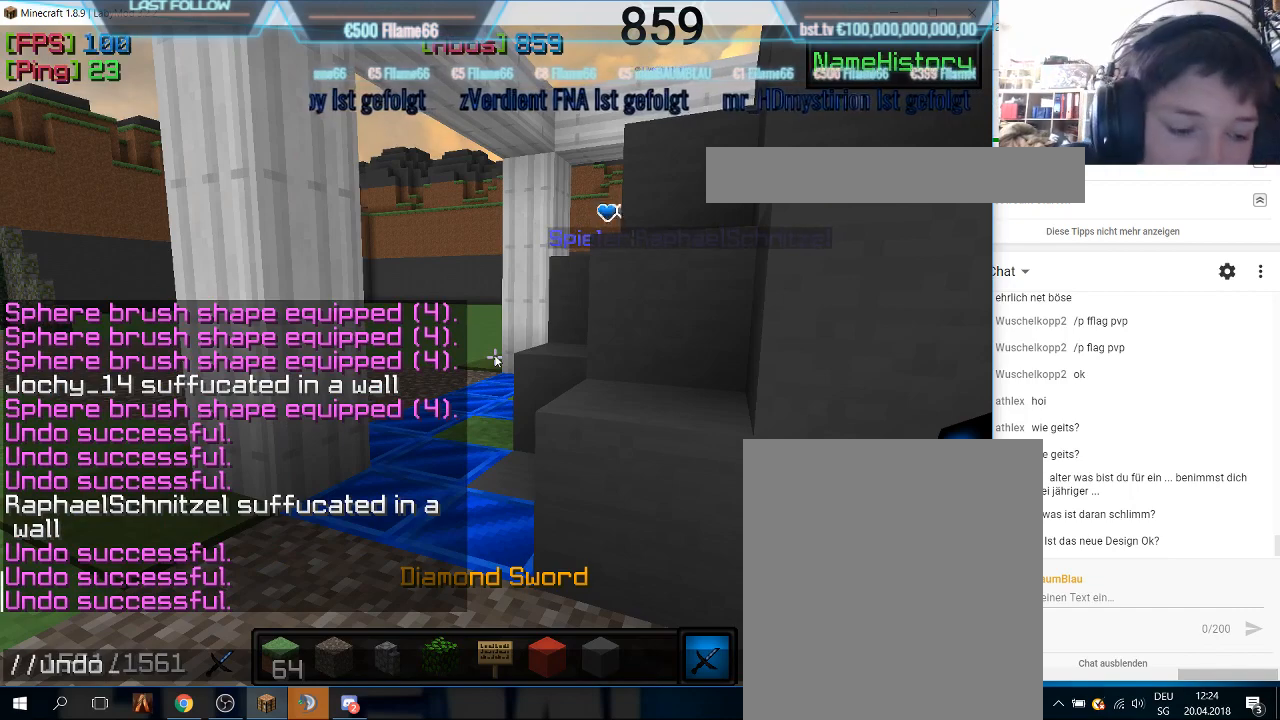
{"keys": [], "mouse": [], "events": []}
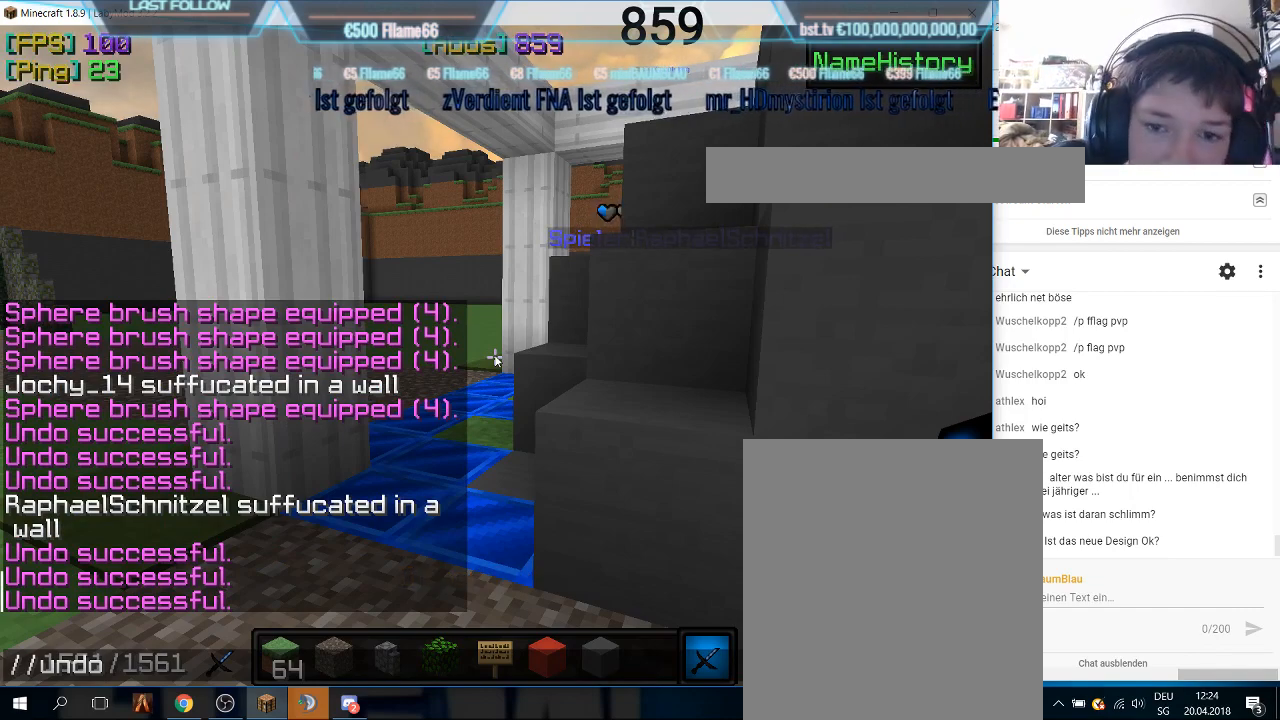
{"keys": [], "mouse": [], "events": []}
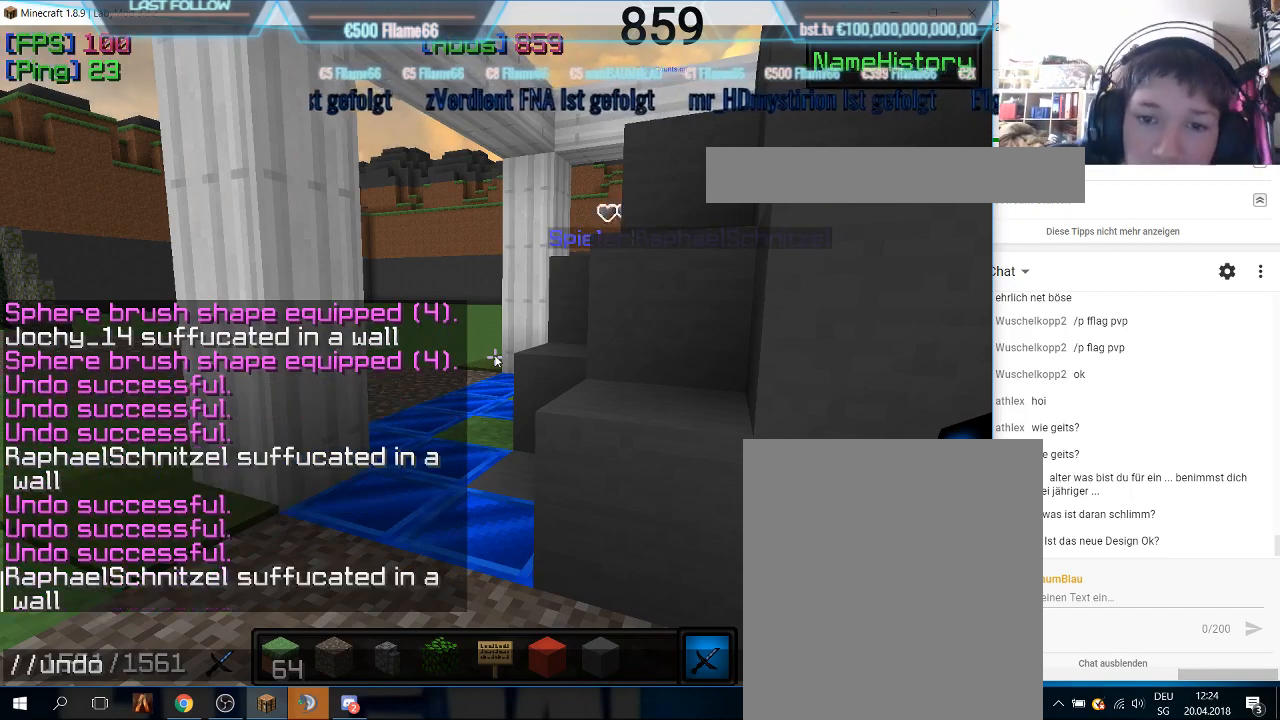
{"keys": [], "mouse": [], "events": []}
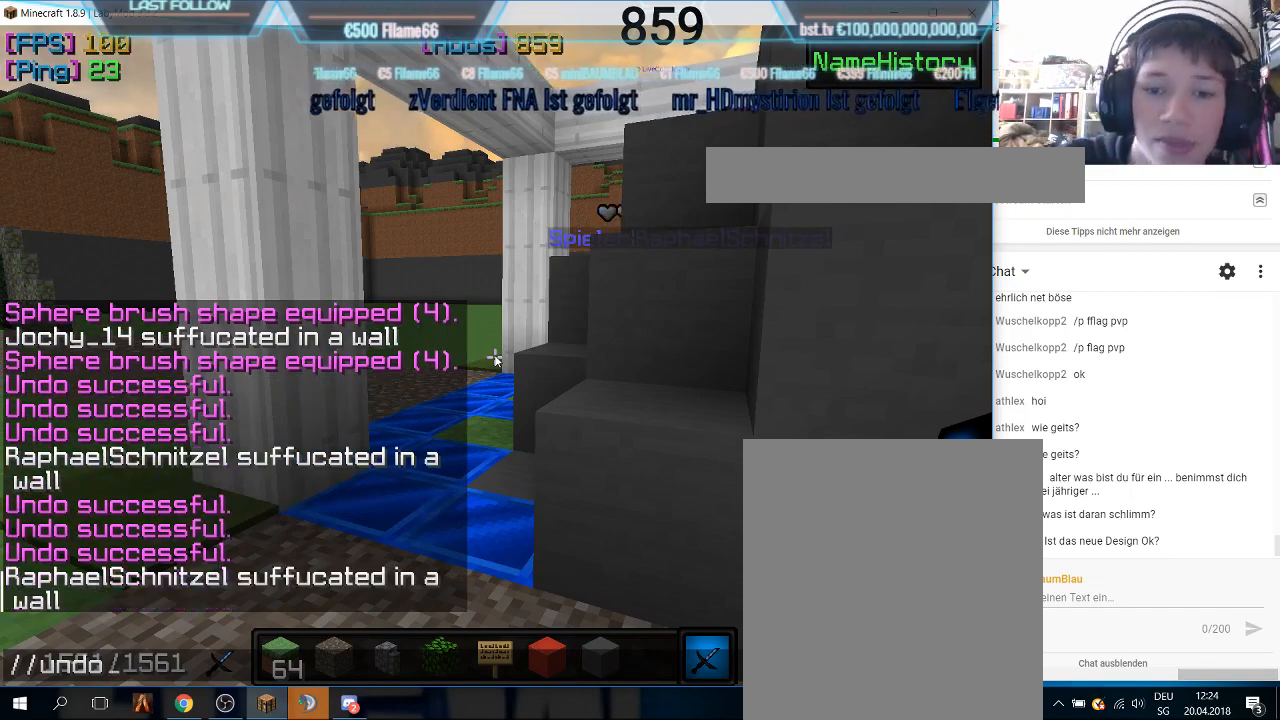
{"keys": [], "mouse": [], "events": []}
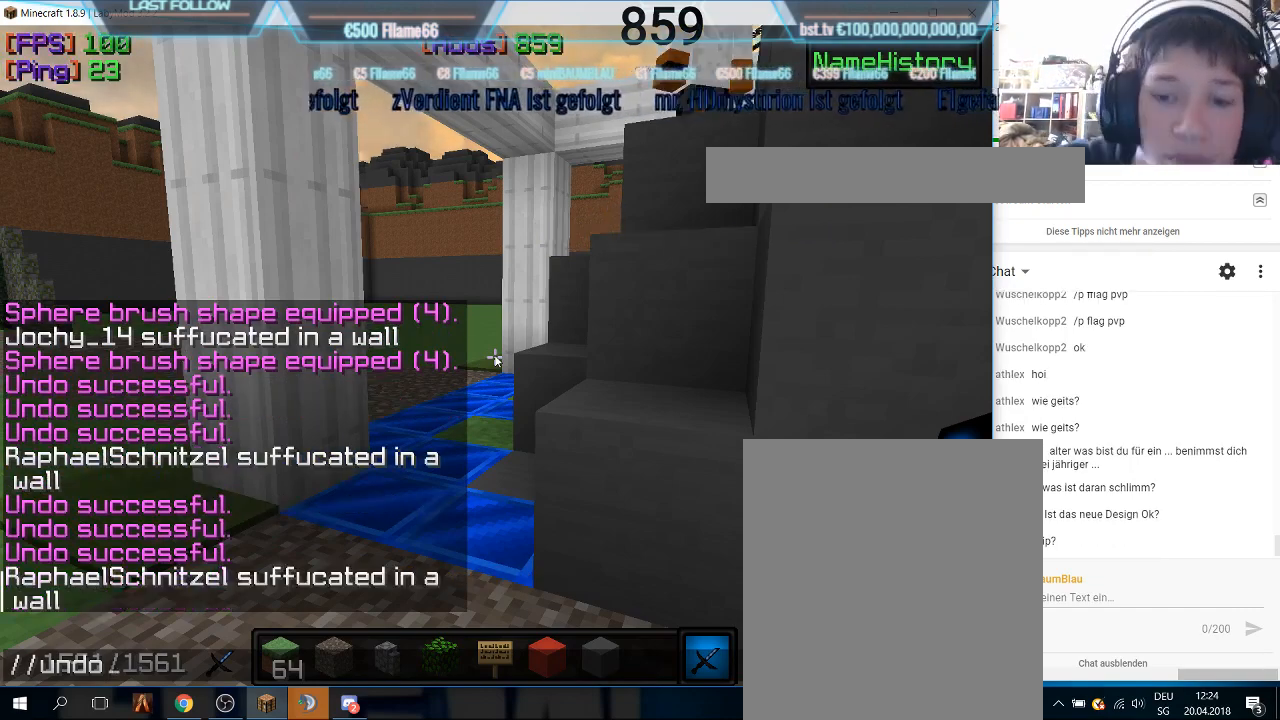
{"keys": [], "mouse": [], "events": []}
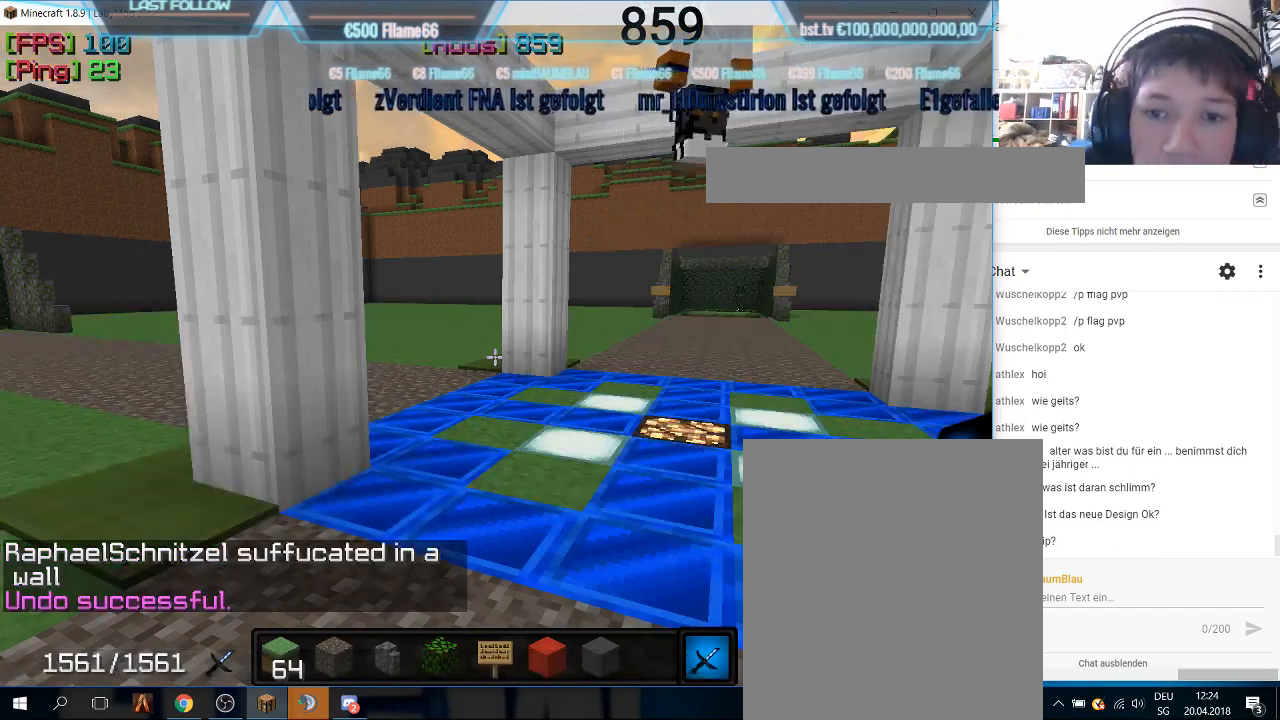
{"keys": [], "mouse": [], "events": []}
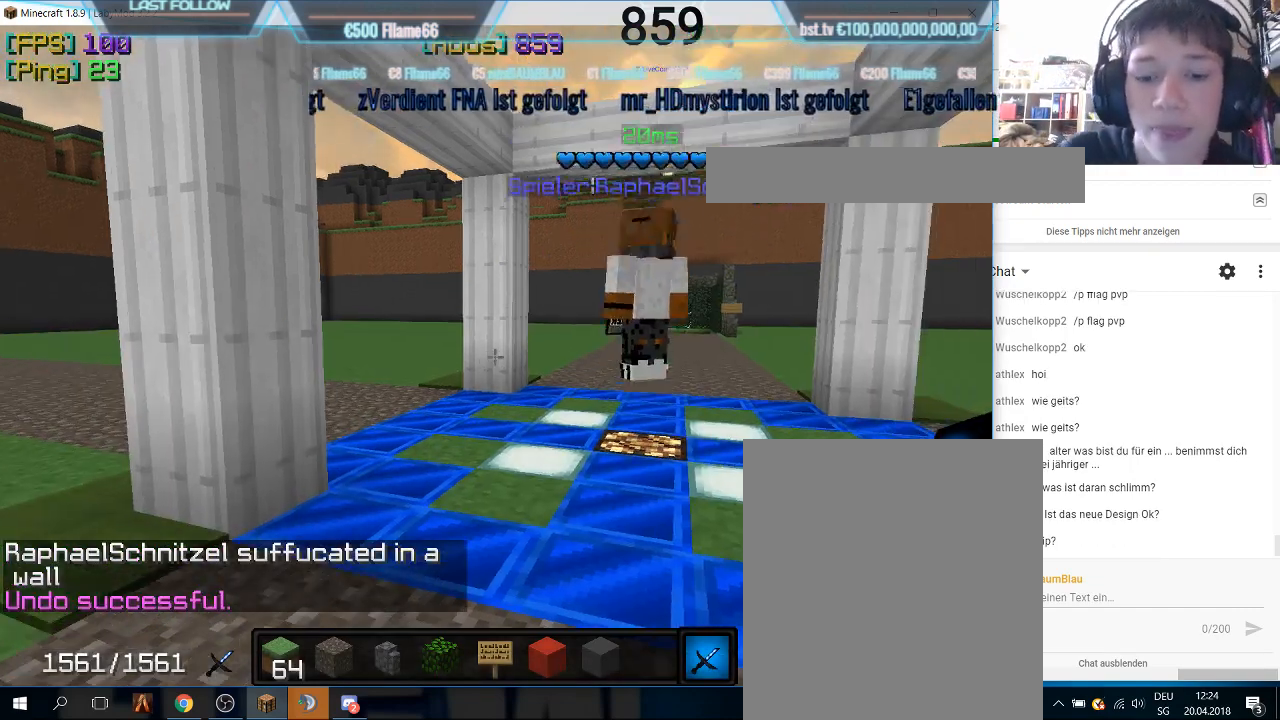
{"keys": [], "mouse": [], "events": []}
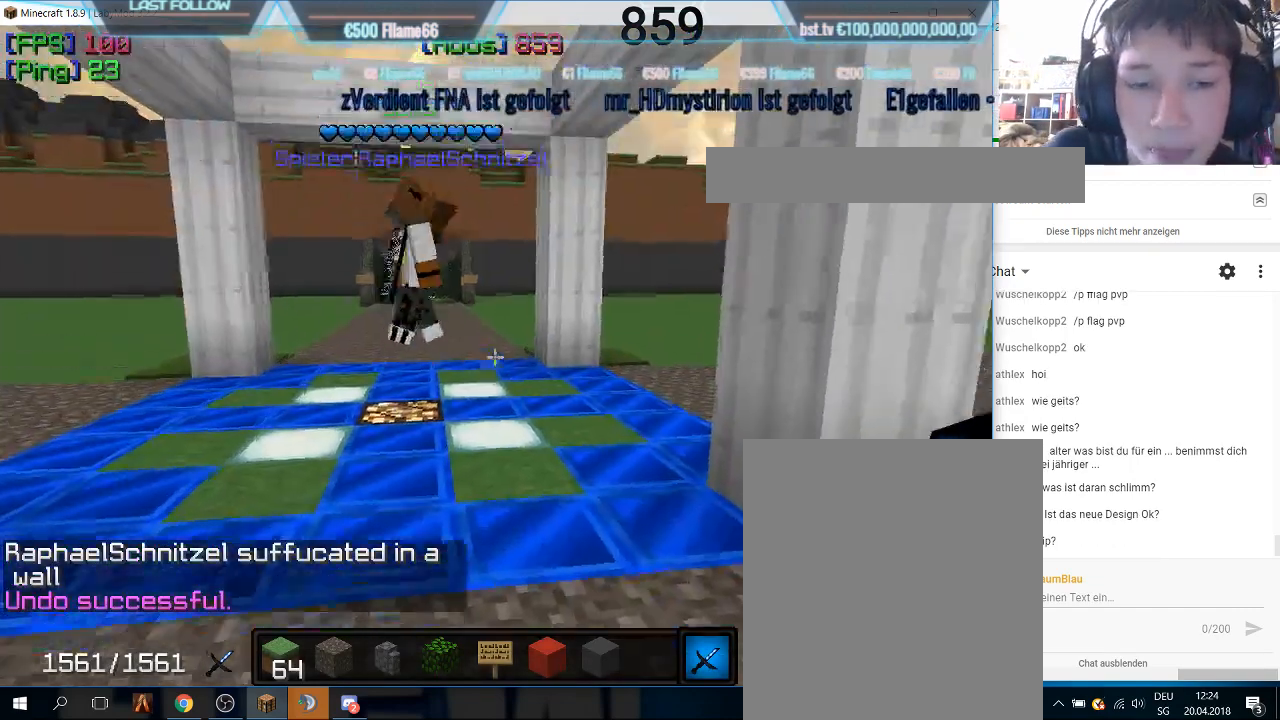
{"keys": [], "mouse": [], "events": [[300, "mouse_right", "down"], [467, "mouse_right", "up"]]}
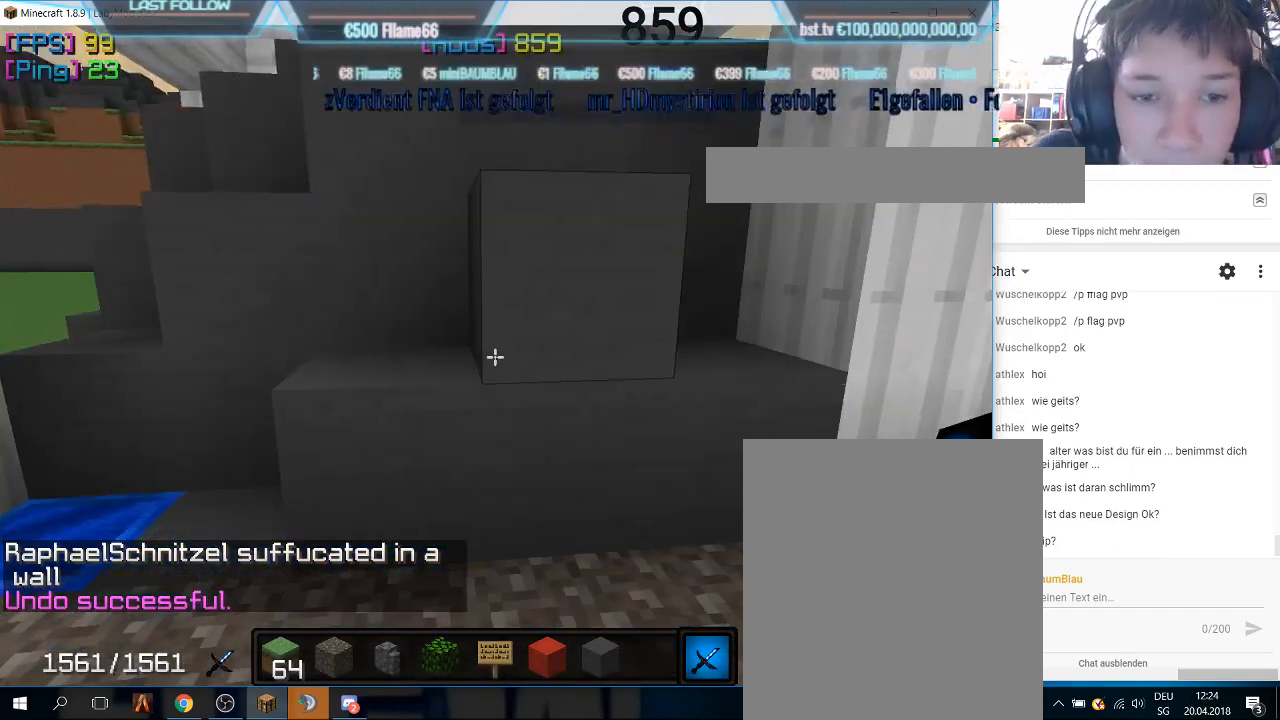
{"keys": [], "mouse": [], "events": []}
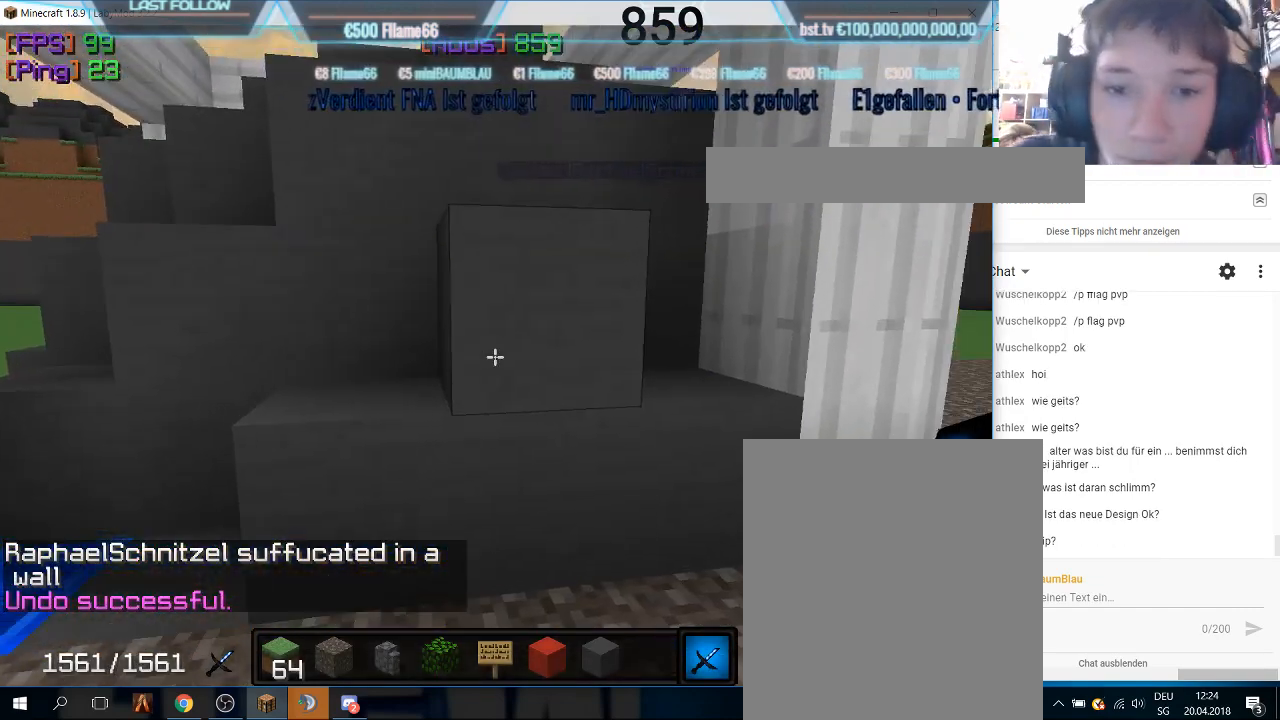
{"keys": ["w"], "mouse": [], "events": [[433, "w", "down"]]}
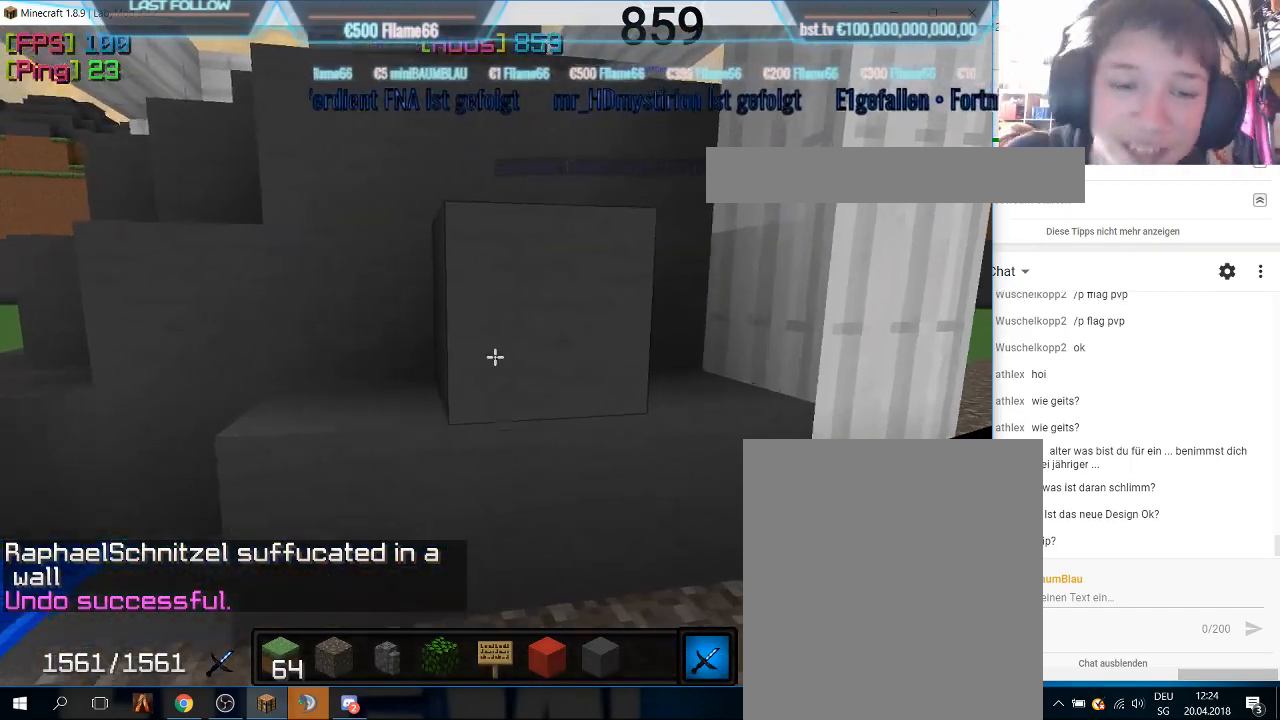
{"keys": ["a"], "mouse": [], "events": [[200, "w", "up"], [300, "a", "down"]]}